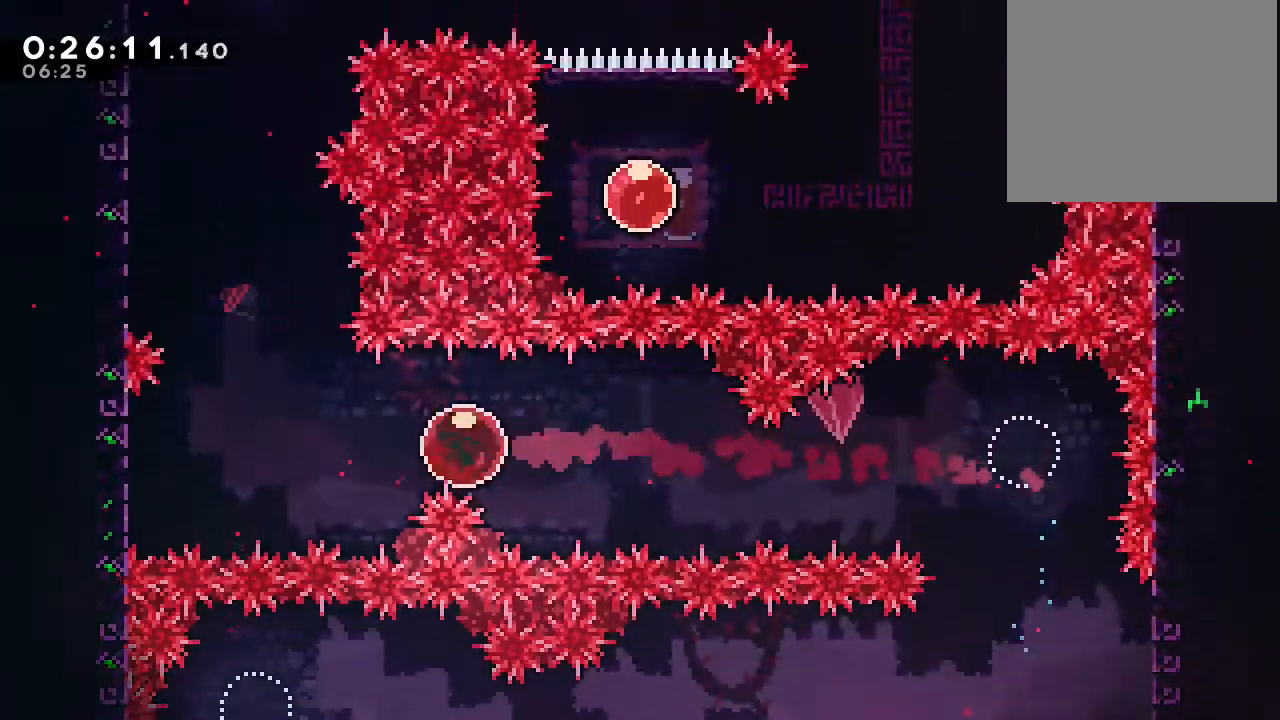
Gameplay with a controller (Nintendo layout); each line is a JSON object with the inputs held at the frame after it (dt_ms = milliseconds from this image to that frame). "events" lists button and stick changes between this image and that frame as [ms after this image, input, new state], when the widget could be followed in between. Not read: DPAD_LEFT L1 L2 L3 R1 R3 X.
{"dt_ms": 500, "buttons": ["DPAD_UP"], "left_stick": "center", "right_stick": "center", "events": [[133, "DPAD_UP", "down"], [317, "Y", "down"], [467, "Y", "up"]]}
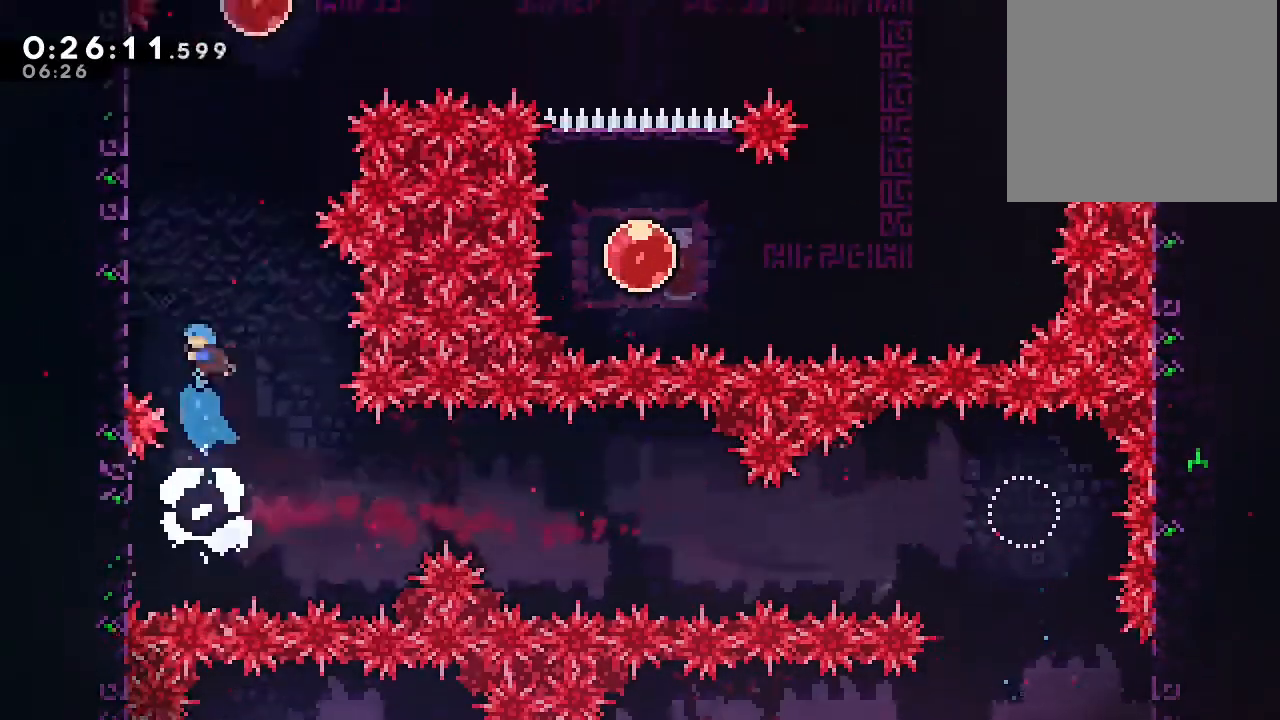
{"dt_ms": 500, "buttons": ["A", "B", "DPAD_UP"], "left_stick": "center", "right_stick": "center", "events": [[217, "B", "down"], [300, "A", "down"], [433, "A", "up"], [483, "A", "down"]]}
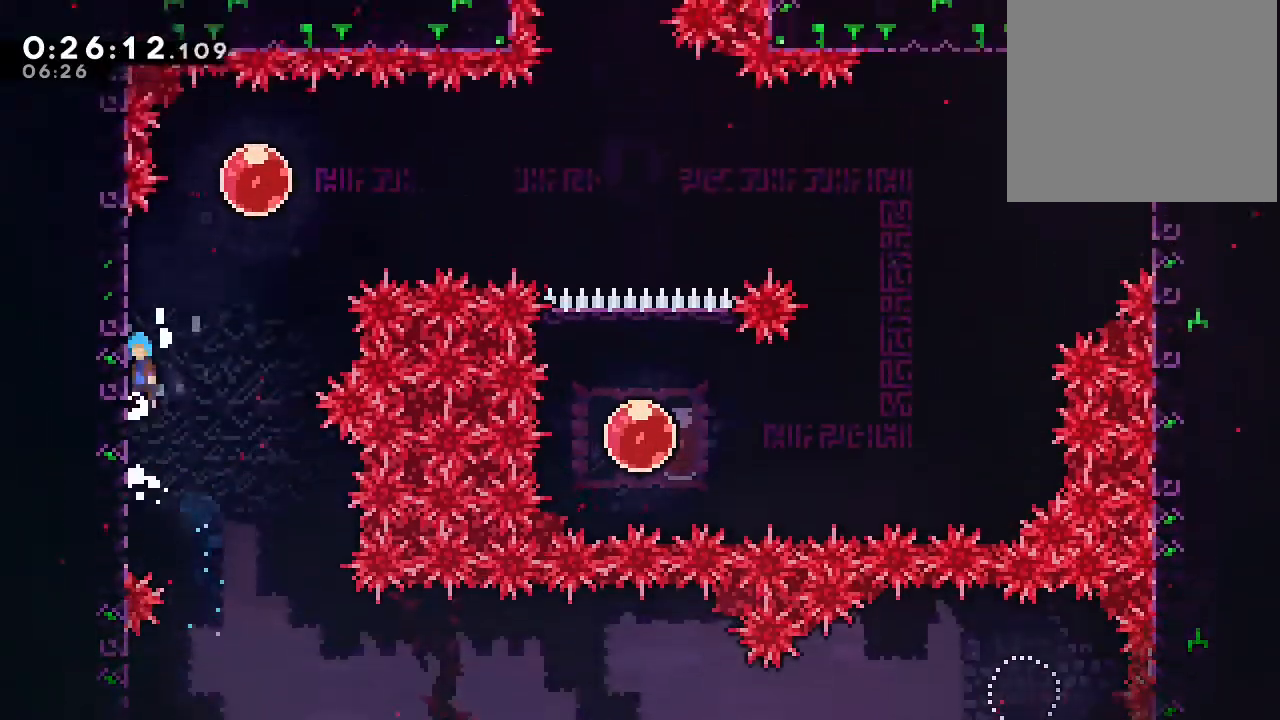
{"dt_ms": 500, "buttons": ["B", "DPAD_RIGHT"], "left_stick": "center", "right_stick": "center", "events": [[167, "B", "up"], [183, "A", "up"], [300, "B", "down"], [317, "DPAD_RIGHT", "down"], [317, "DPAD_UP", "up"]]}
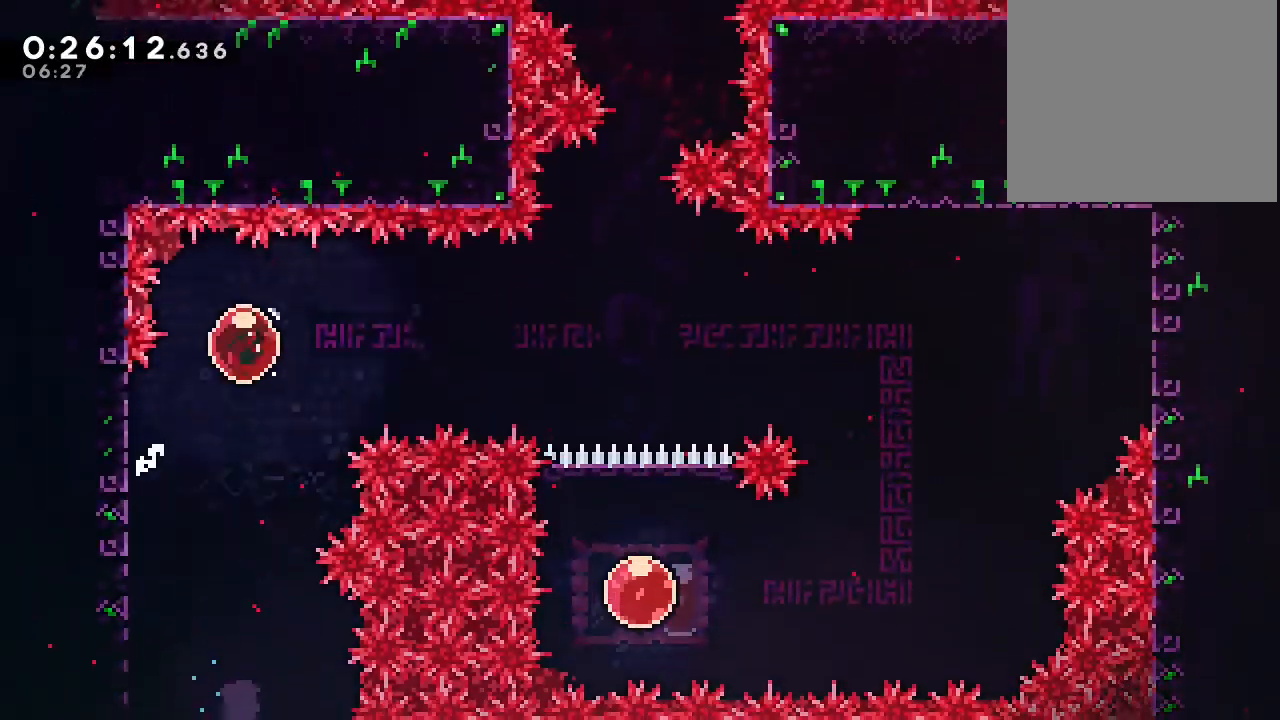
{"dt_ms": 500, "buttons": [], "left_stick": "center", "right_stick": "center", "events": [[33, "Y", "down"], [183, "Y", "up"], [200, "B", "up"], [283, "DPAD_RIGHT", "up"]]}
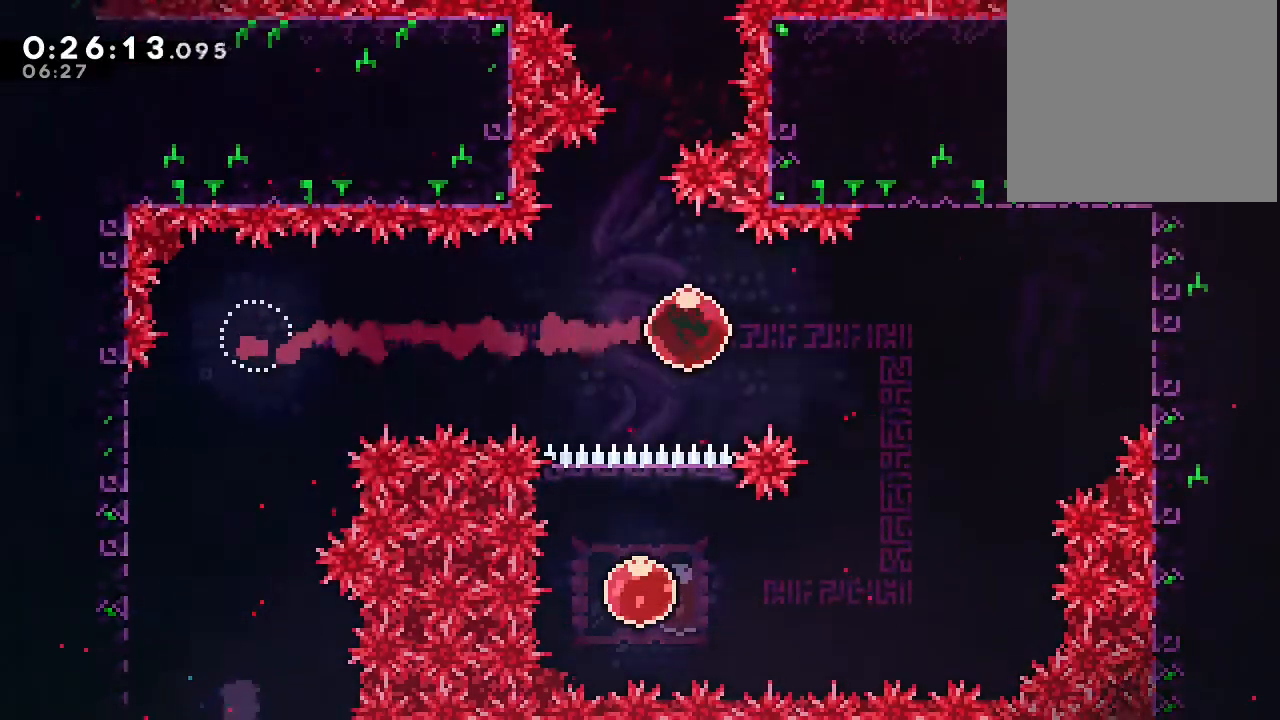
{"dt_ms": 500, "buttons": ["B"], "left_stick": "center", "right_stick": "center", "events": [[483, "B", "down"]]}
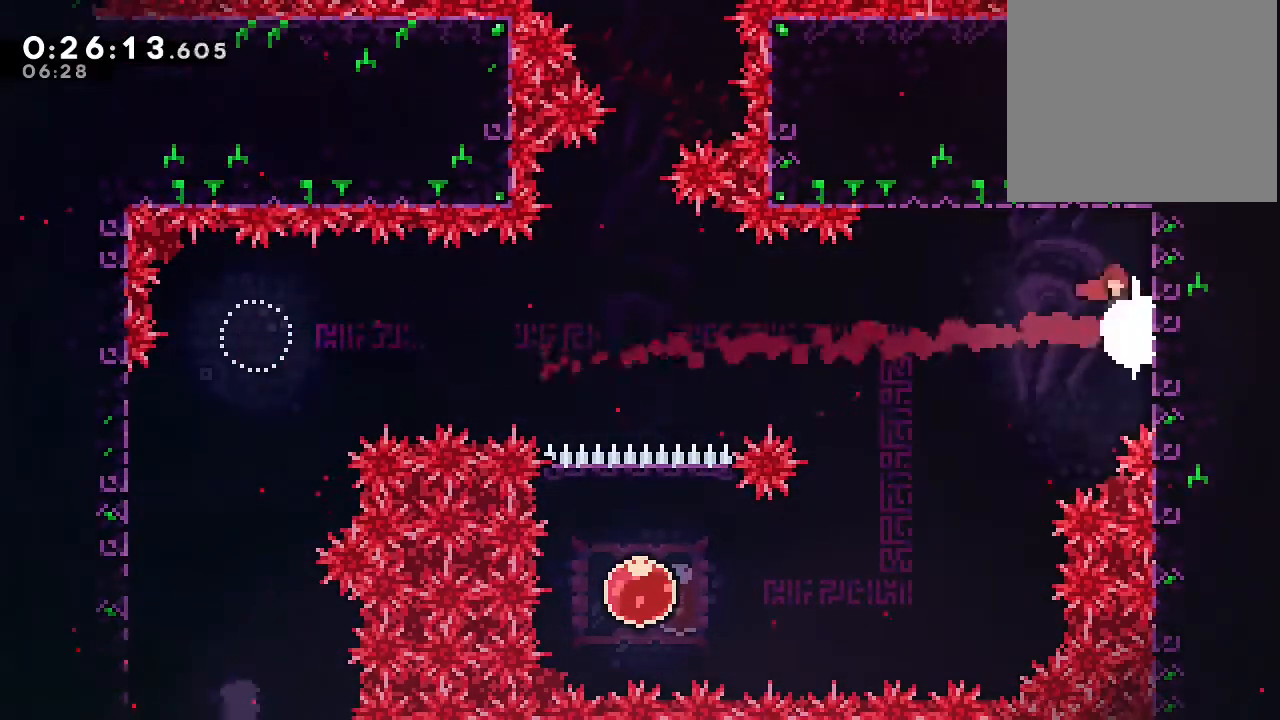
{"dt_ms": 500, "buttons": ["DPAD_DOWN"], "left_stick": "center", "right_stick": "center", "events": [[117, "B", "up"], [300, "DPAD_DOWN", "down"]]}
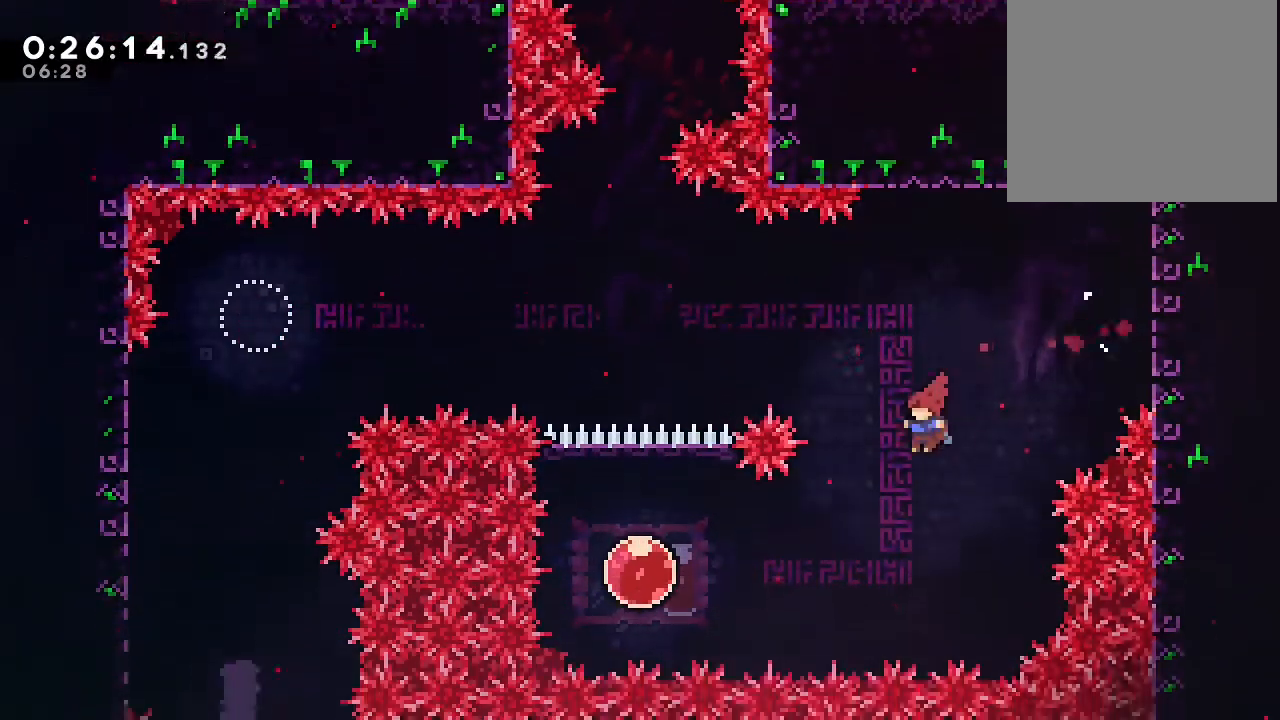
{"dt_ms": 500, "buttons": ["Y", "DPAD_UP"], "left_stick": "center", "right_stick": "center", "events": [[100, "DPAD_DOWN", "up"], [217, "Y", "down"], [367, "Y", "up"], [417, "DPAD_UP", "down"], [467, "Y", "down"]]}
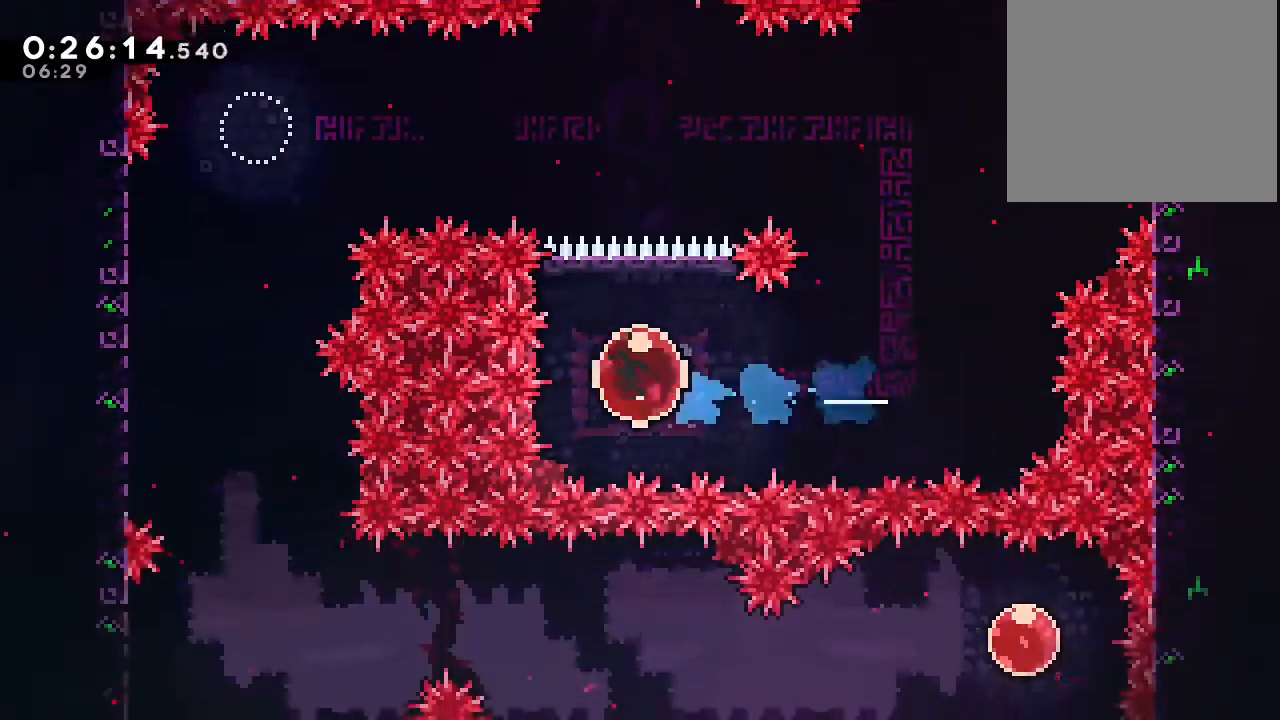
{"dt_ms": 500, "buttons": [], "left_stick": "center", "right_stick": "center", "events": [[133, "Y", "up"], [233, "DPAD_UP", "up"]]}
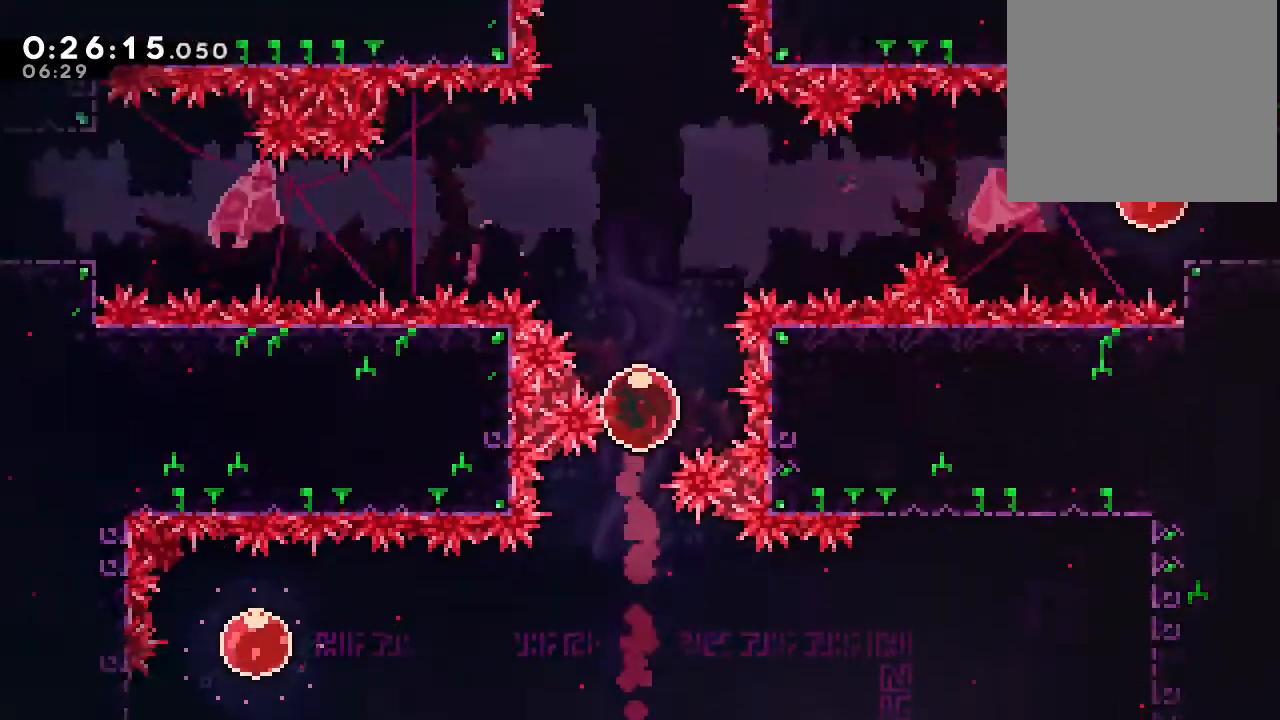
{"dt_ms": 500, "buttons": [], "left_stick": "center", "right_stick": "center", "events": []}
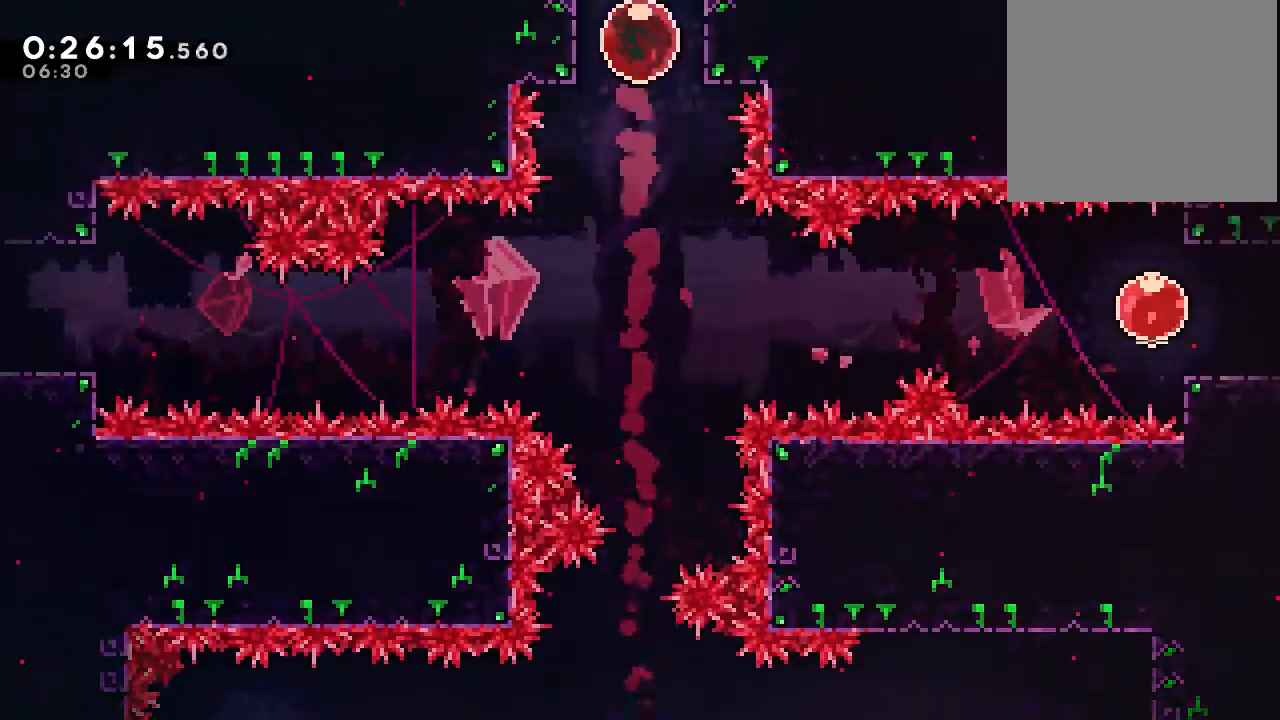
{"dt_ms": 500, "buttons": [], "left_stick": "center", "right_stick": "center", "events": []}
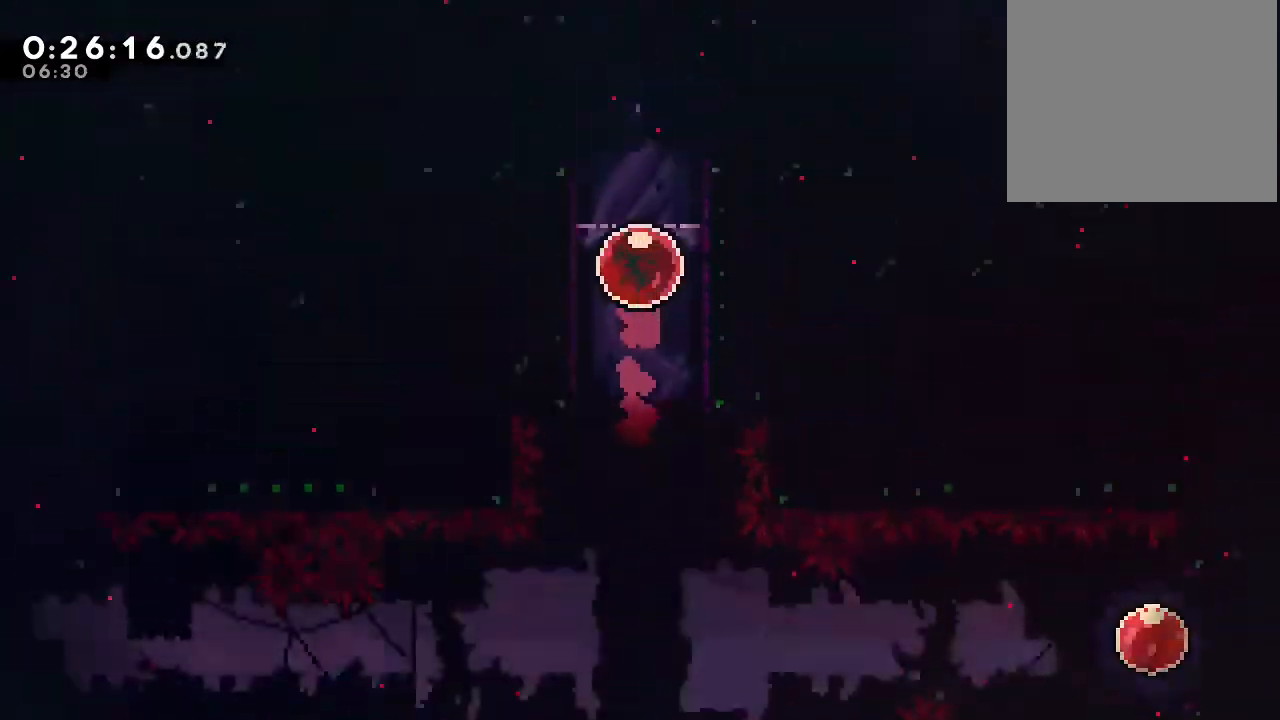
{"dt_ms": 500, "buttons": [], "left_stick": "center", "right_stick": "center", "events": []}
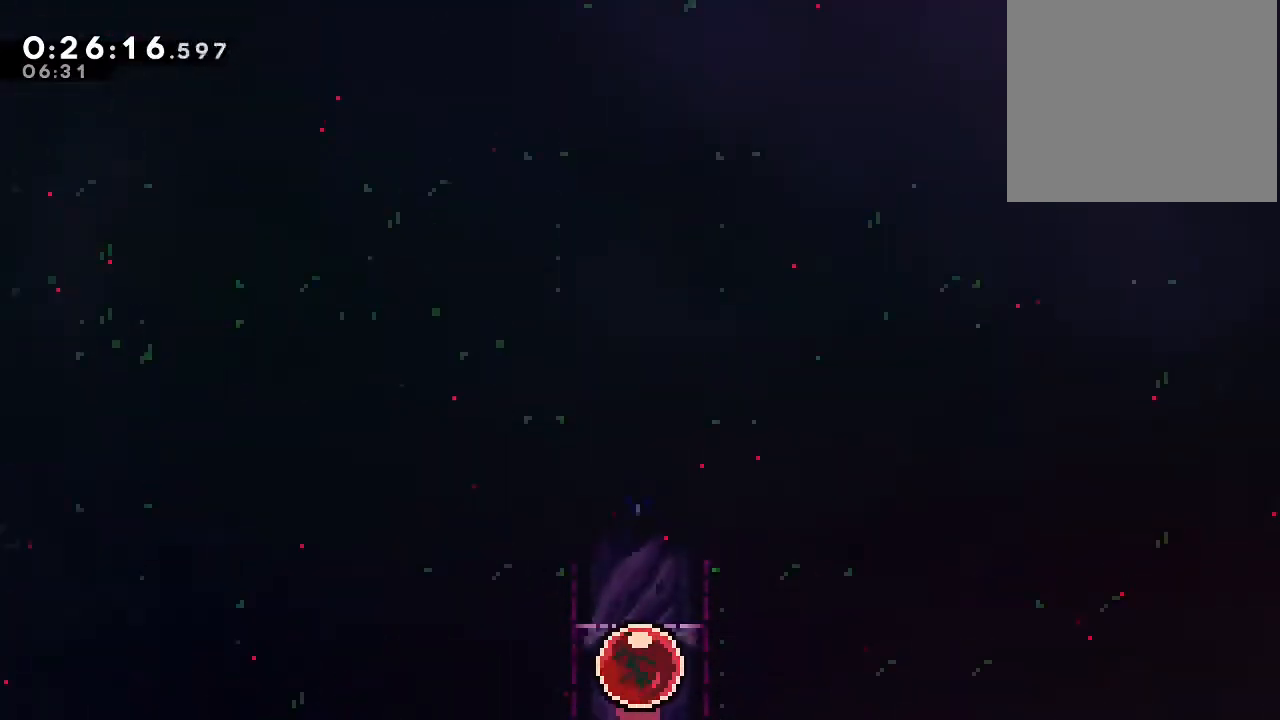
{"dt_ms": 500, "buttons": [], "left_stick": "center", "right_stick": "center", "events": []}
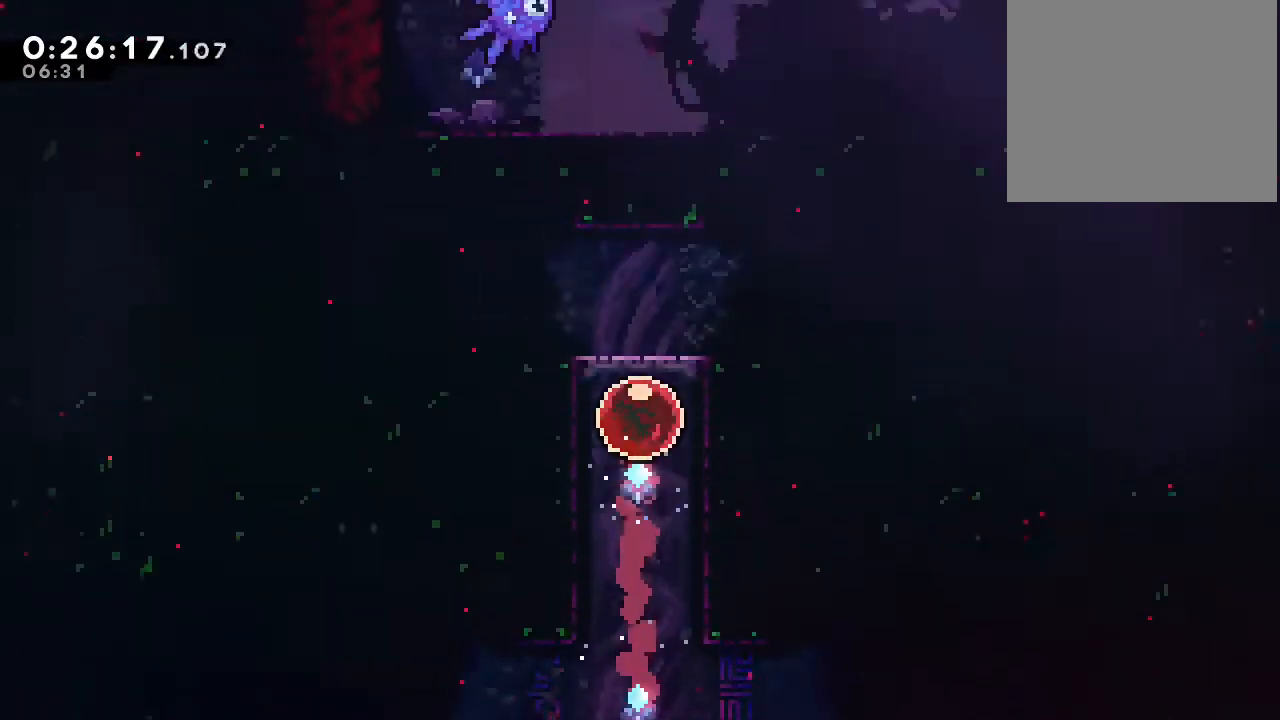
{"dt_ms": 500, "buttons": ["B", "DPAD_RIGHT"], "left_stick": "center", "right_stick": "center", "events": [[67, "DPAD_DOWN", "down"], [83, "DPAD_RIGHT", "down"], [133, "Y", "down"], [233, "Y", "up"], [367, "B", "down"], [467, "DPAD_DOWN", "up"]]}
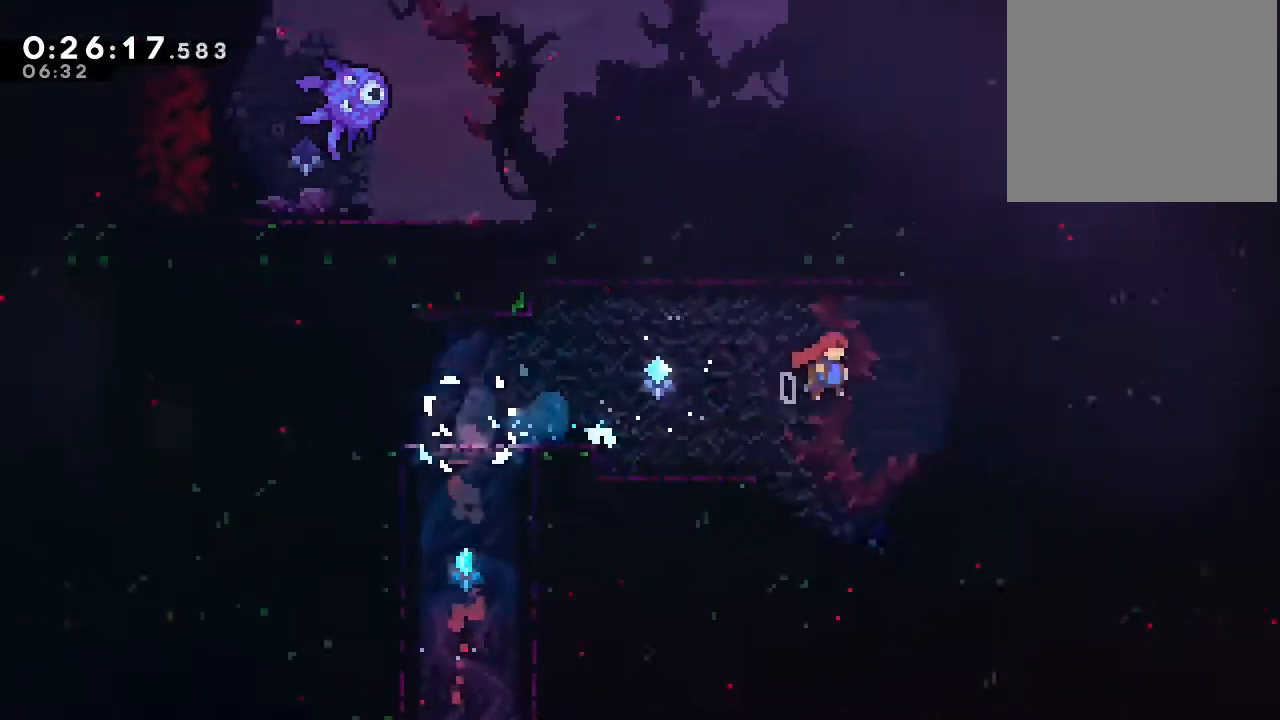
{"dt_ms": 500, "buttons": ["B"], "left_stick": "center", "right_stick": "center", "events": [[167, "DPAD_RIGHT", "up"], [167, "DPAD_UP", "down"], [217, "Y", "down"], [350, "B", "up"], [350, "DPAD_UP", "up"], [350, "Y", "up"], [467, "B", "down"]]}
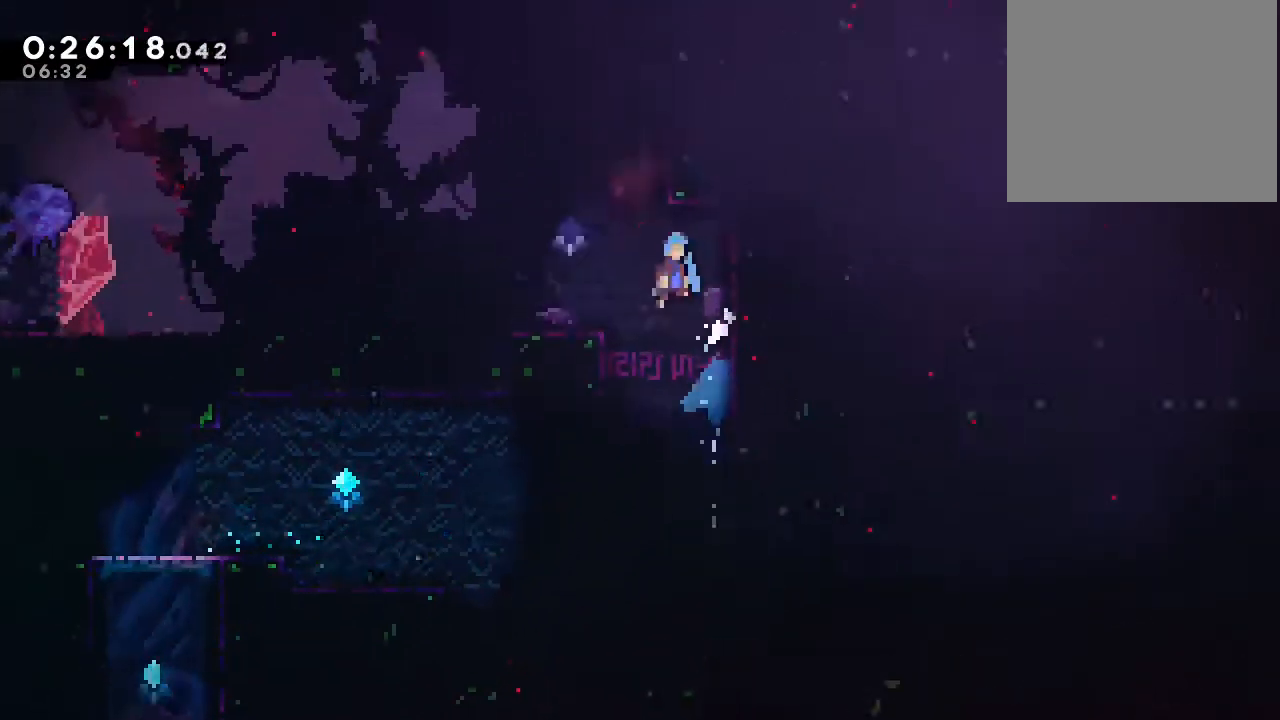
{"dt_ms": 500, "buttons": ["B", "DPAD_RIGHT"], "left_stick": "center", "right_stick": "center", "events": [[183, "DPAD_RIGHT", "down"], [333, "A", "down"], [467, "A", "up"]]}
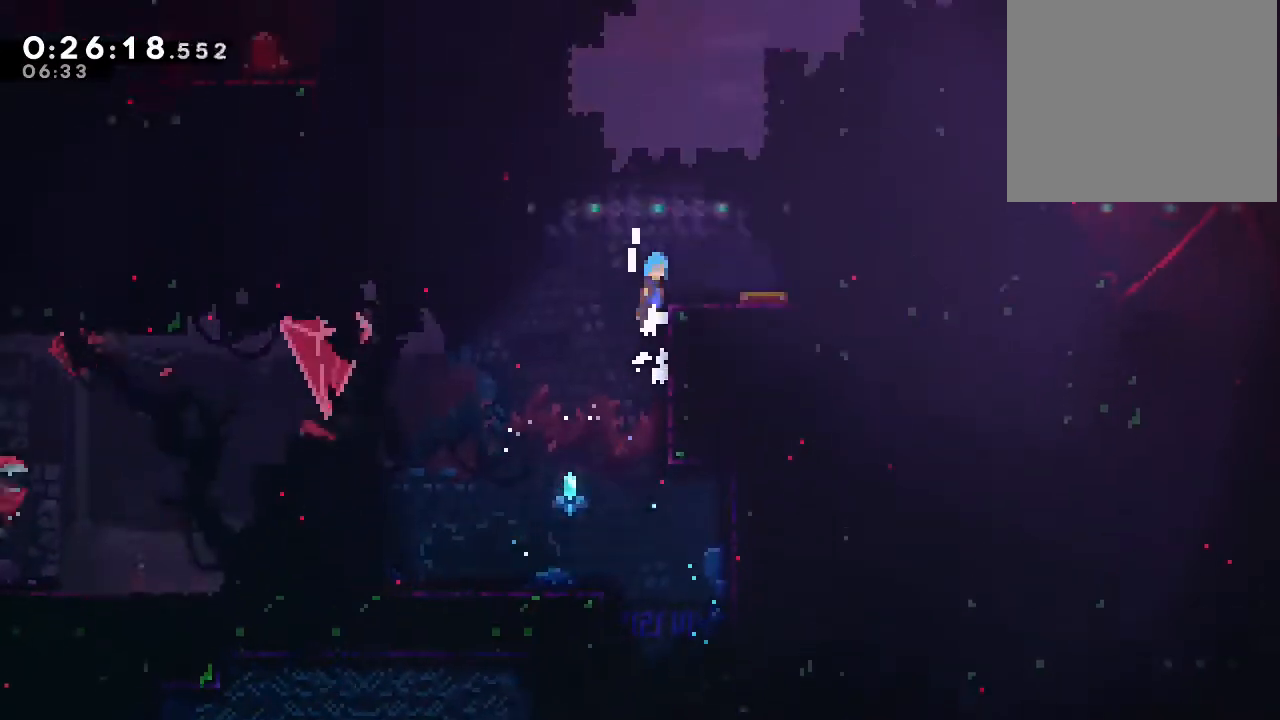
{"dt_ms": 500, "buttons": ["DPAD_RIGHT"], "left_stick": "center", "right_stick": "center", "events": [[17, "A", "down"], [100, "DPAD_UP", "down"], [150, "A", "up"], [150, "B", "up"], [150, "DPAD_UP", "up"]]}
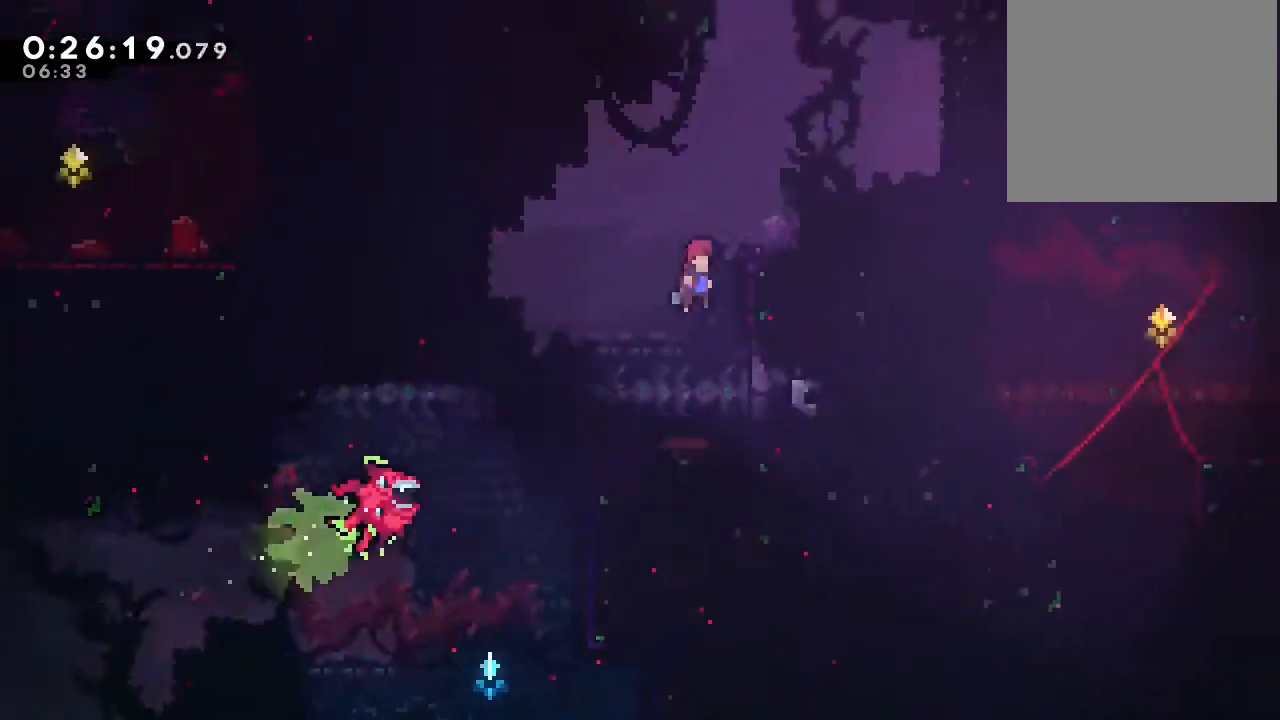
{"dt_ms": 500, "buttons": ["B", "Y", "DPAD_DOWN", "DPAD_RIGHT"], "left_stick": "center", "right_stick": "center", "events": [[300, "DPAD_DOWN", "down"], [317, "B", "down"], [400, "Y", "down"]]}
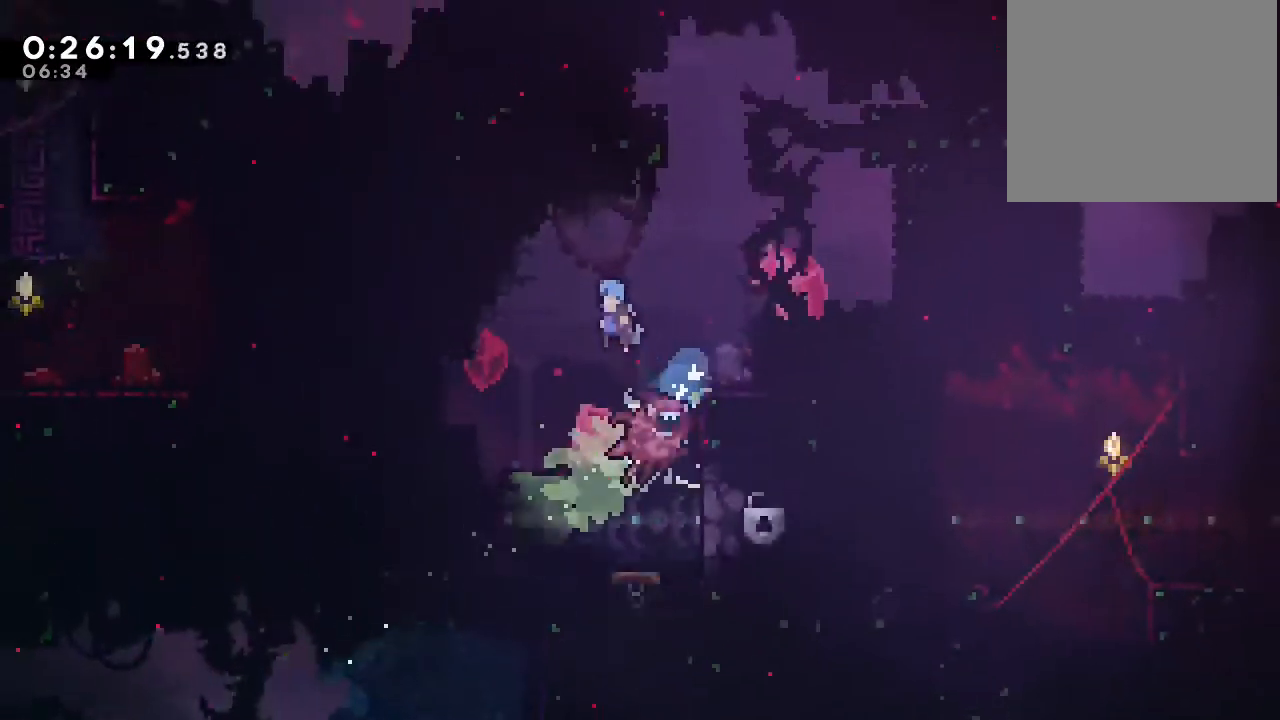
{"dt_ms": 500, "buttons": ["B", "DPAD_RIGHT"], "left_stick": "center", "right_stick": "center", "events": [[33, "Y", "up"], [50, "B", "up"], [117, "DPAD_DOWN", "up"], [367, "B", "down"]]}
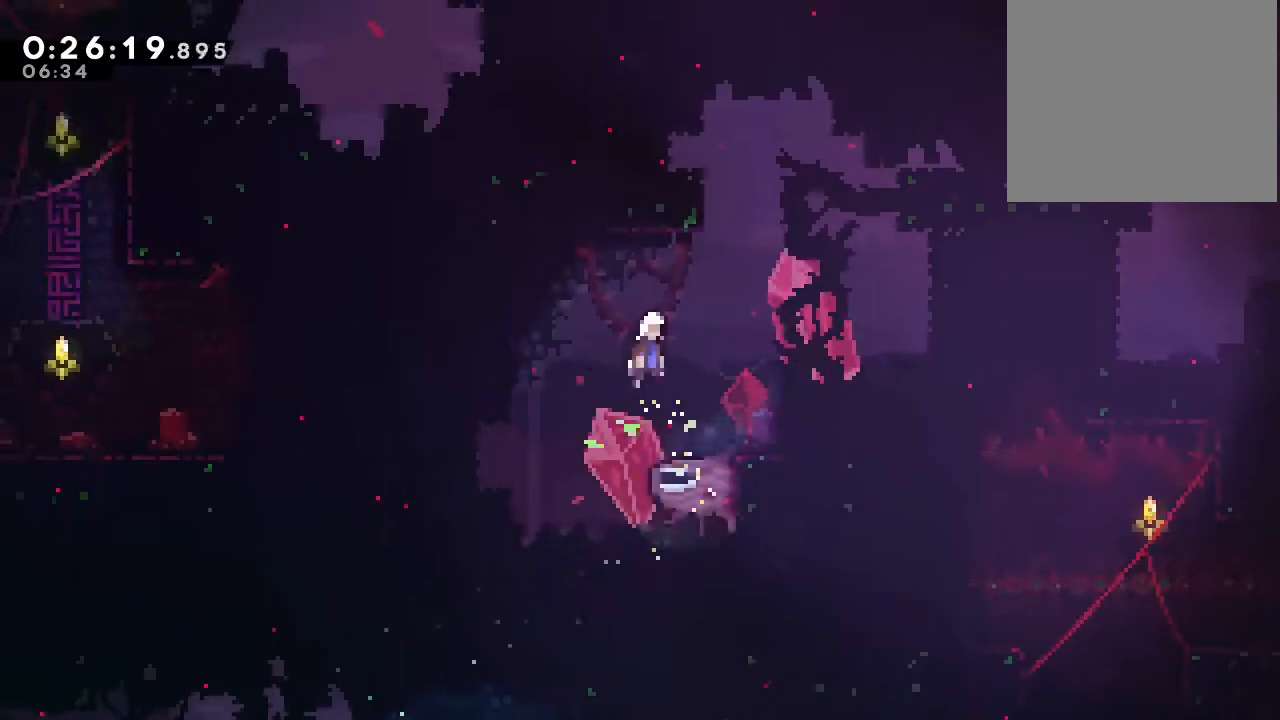
{"dt_ms": 1000, "buttons": ["DPAD_DOWN", "DPAD_RIGHT"], "left_stick": "center", "right_stick": "center", "events": [[100, "B", "up"], [133, "DPAD_RIGHT", "up"], [300, "DPAD_RIGHT", "down"], [400, "DPAD_DOWN", "down"], [517, "Y", "down"], [600, "Y", "up"], [717, "B", "down"], [750, "Y", "down"], [900, "Y", "up"], [917, "B", "up"]]}
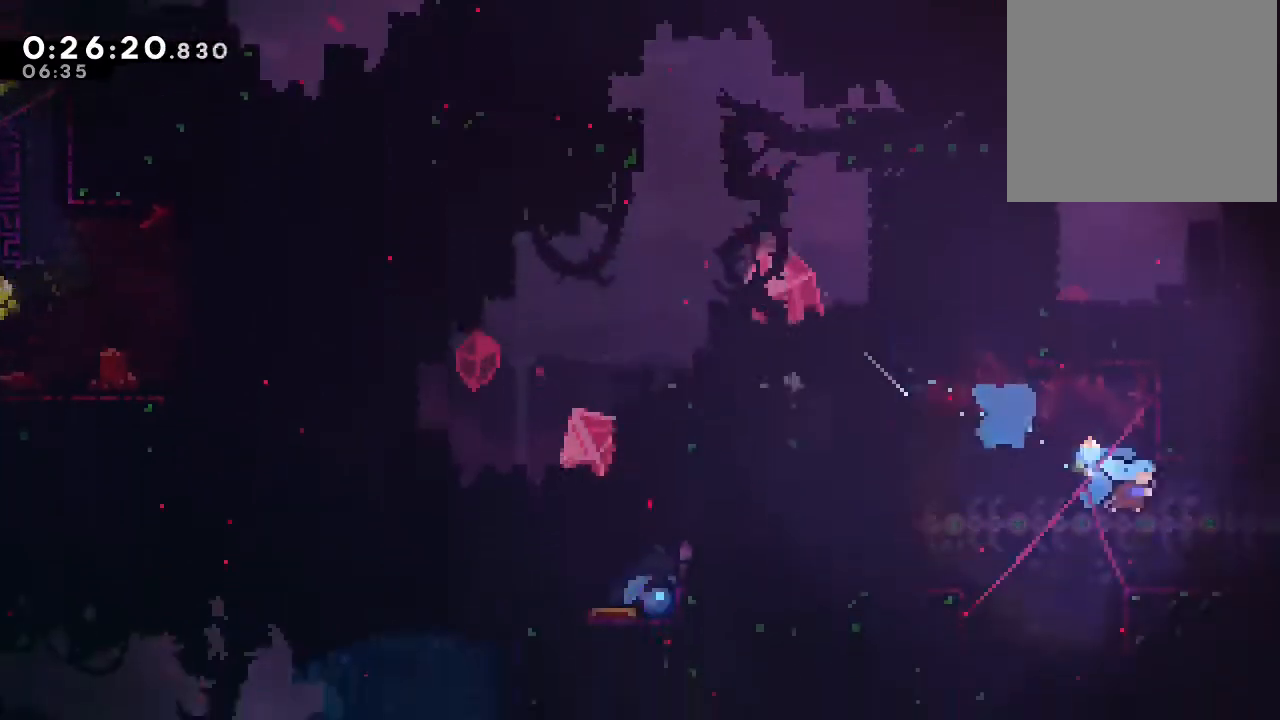
{"dt_ms": 500, "buttons": ["DPAD_RIGHT"], "left_stick": "center", "right_stick": "center", "events": [[133, "DPAD_DOWN", "up"]]}
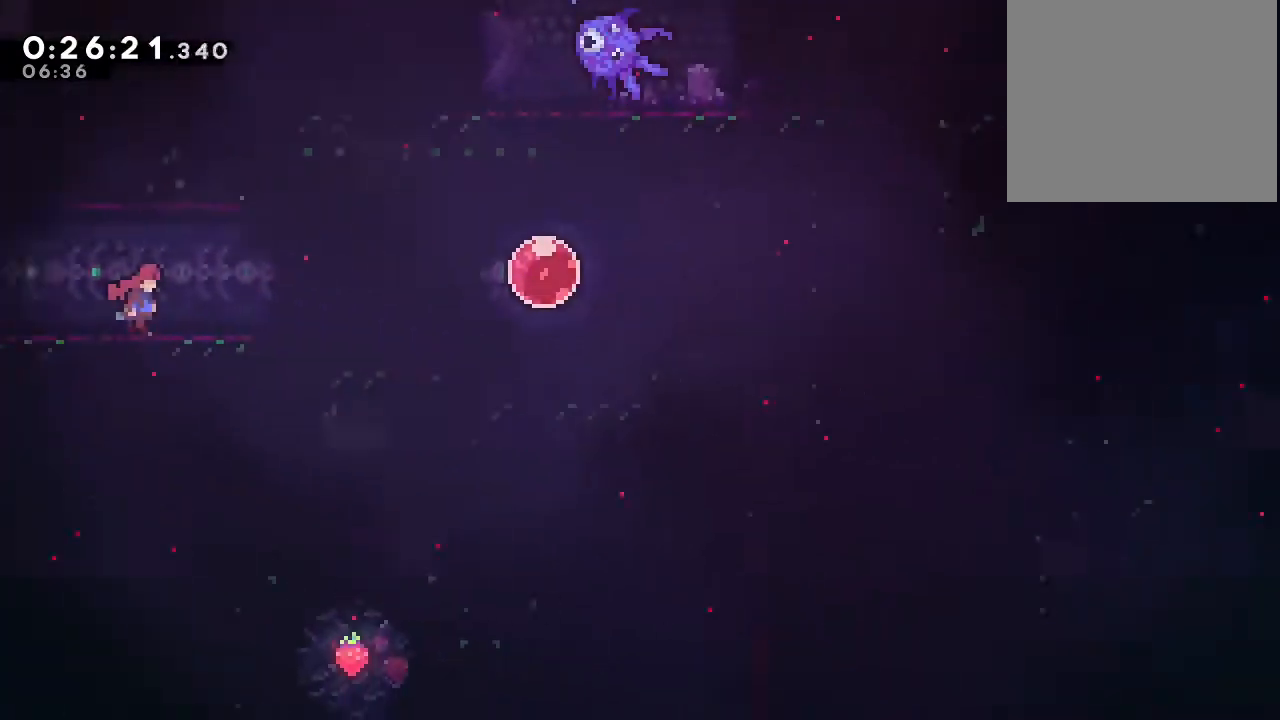
{"dt_ms": 500, "buttons": ["DPAD_RIGHT"], "left_stick": "center", "right_stick": "center", "events": [[383, "B", "down"], [450, "B", "up"]]}
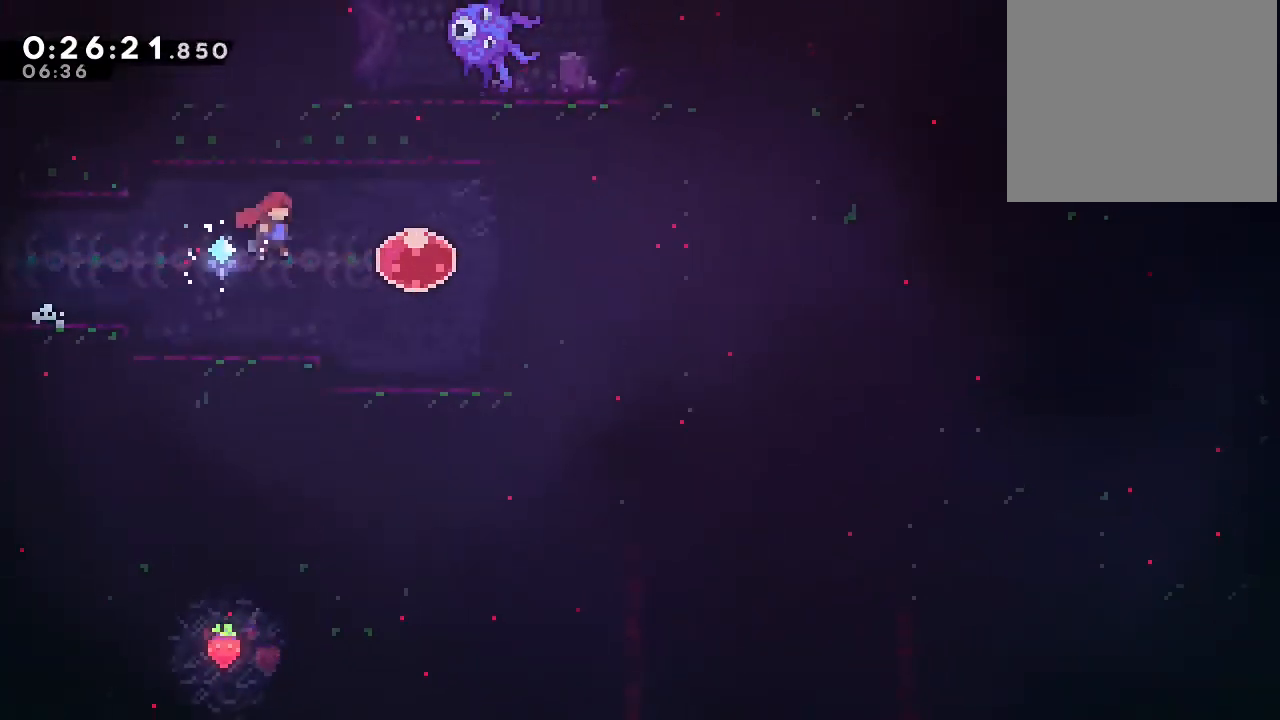
{"dt_ms": 500, "buttons": [], "left_stick": "center", "right_stick": "center", "events": [[167, "DPAD_DOWN", "down"], [183, "DPAD_RIGHT", "up"], [183, "Y", "down"], [317, "Y", "up"], [483, "DPAD_DOWN", "up"]]}
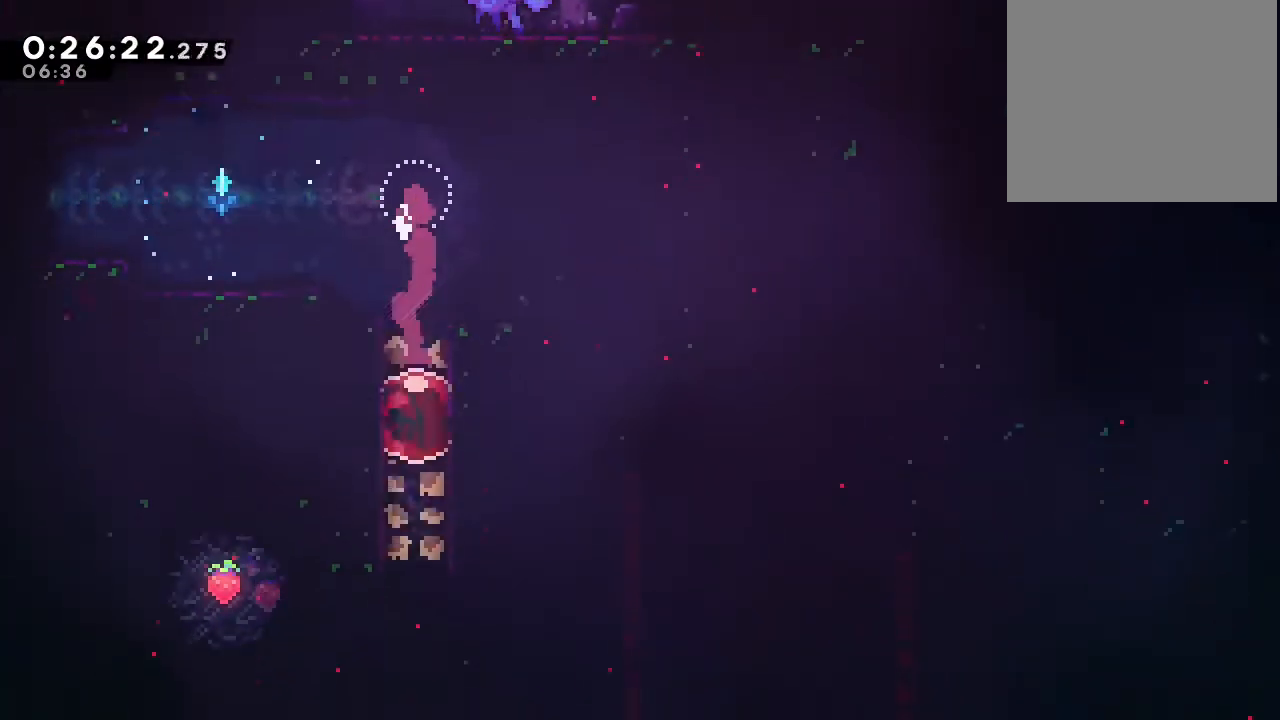
{"dt_ms": 500, "buttons": ["B"], "left_stick": "center", "right_stick": "center", "events": [[283, "Y", "down"], [367, "Y", "up"], [483, "B", "down"]]}
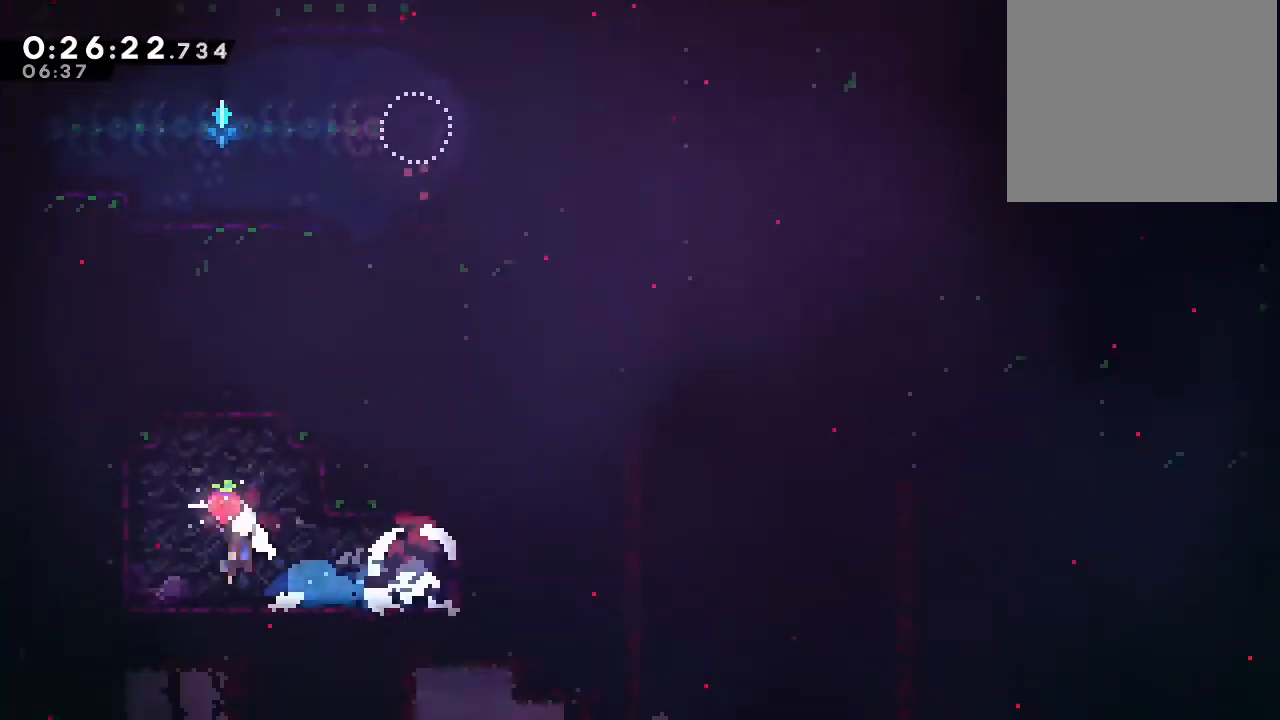
{"dt_ms": 500, "buttons": ["DPAD_UP"], "left_stick": "center", "right_stick": "center", "events": [[17, "DPAD_RIGHT", "down"], [50, "B", "up"], [100, "DPAD_DOWN", "down"], [150, "Y", "down"], [233, "Y", "up"], [333, "B", "down"], [350, "DPAD_DOWN", "up"], [450, "DPAD_UP", "down"], [467, "DPAD_RIGHT", "up"], [483, "B", "up"]]}
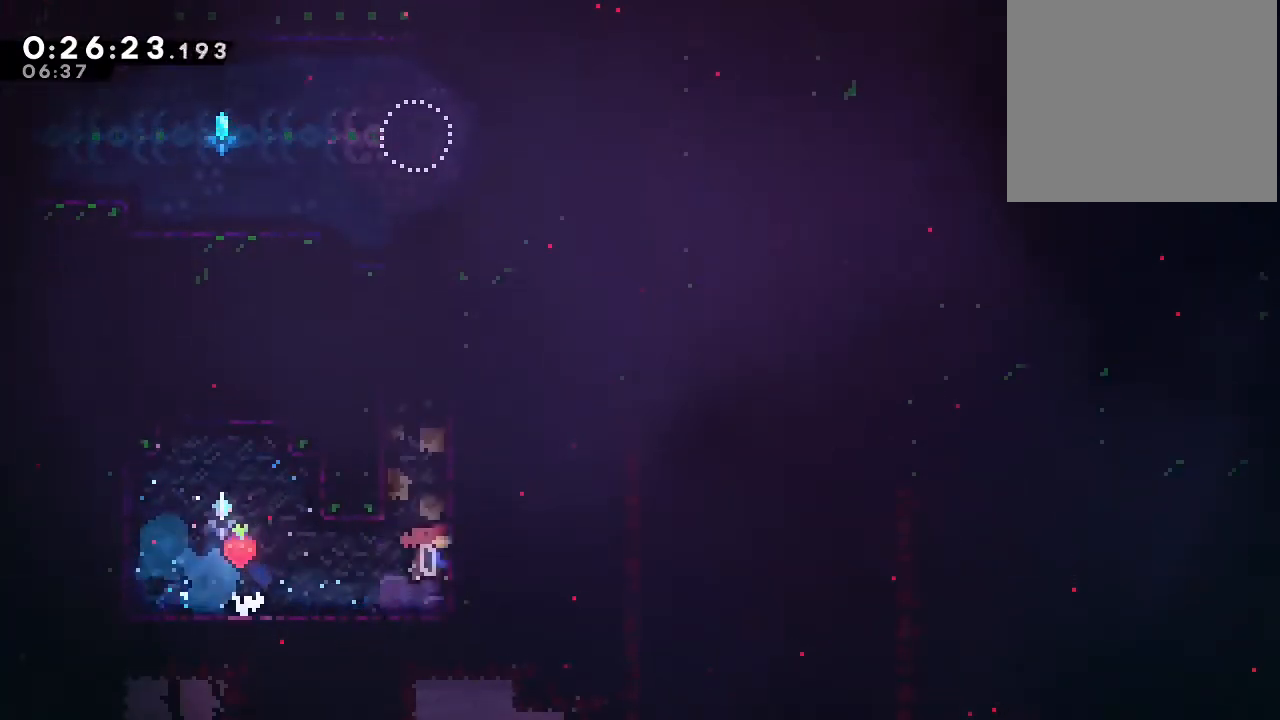
{"dt_ms": 500, "buttons": ["B", "DPAD_UP"], "left_stick": "center", "right_stick": "center", "events": [[33, "Y", "down"], [117, "Y", "up"], [283, "B", "down"], [300, "DPAD_RIGHT", "down"], [500, "DPAD_RIGHT", "up"]]}
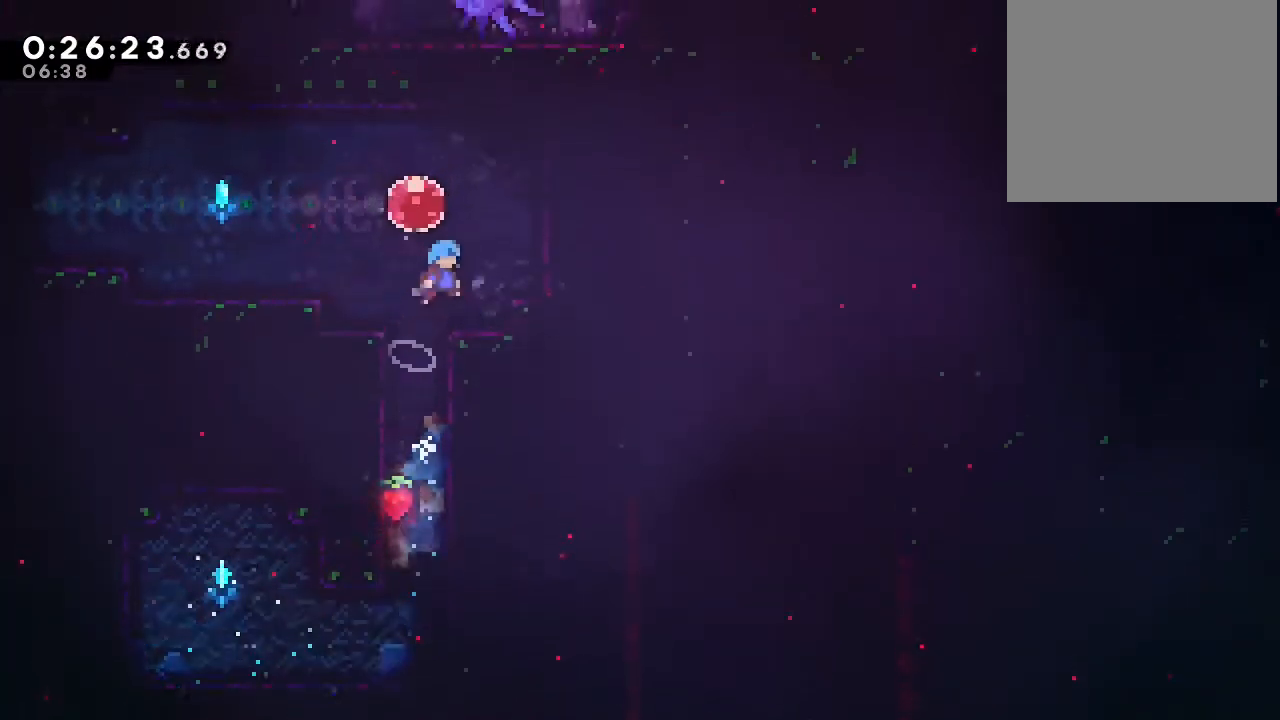
{"dt_ms": 500, "buttons": [], "left_stick": "center", "right_stick": "center", "events": [[83, "DPAD_UP", "up"], [133, "Y", "down"], [333, "Y", "up"], [500, "B", "up"]]}
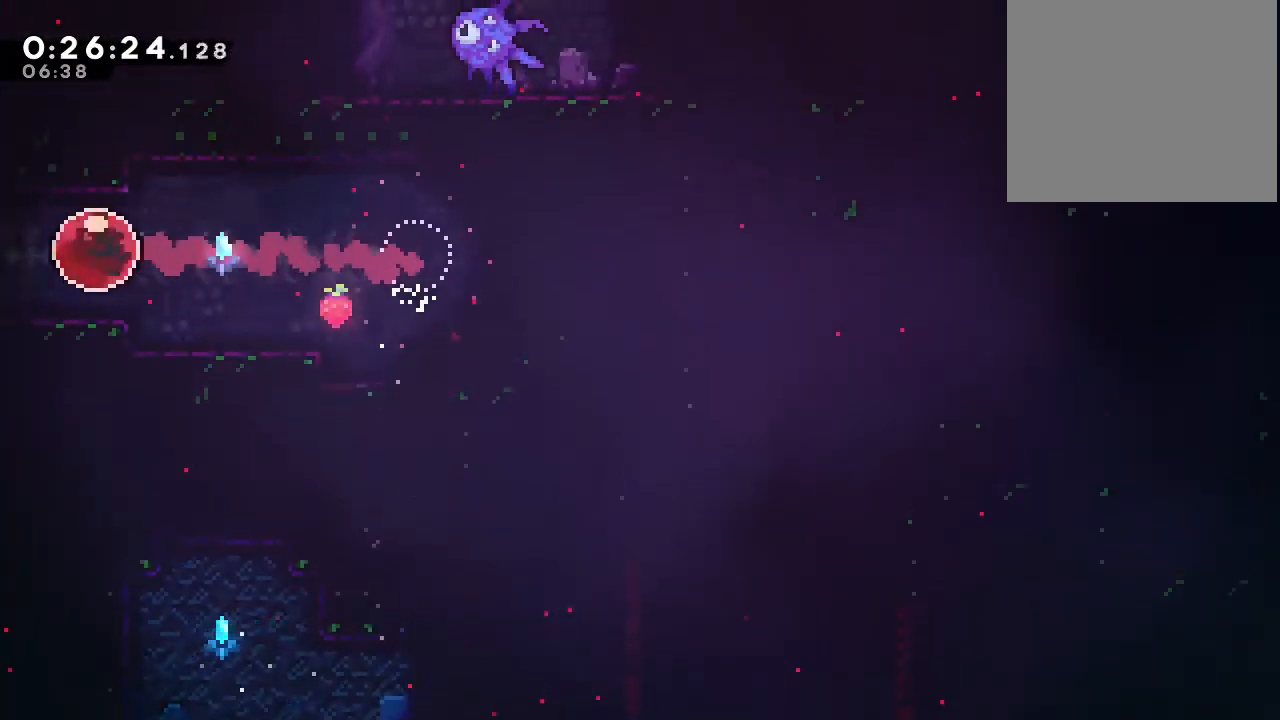
{"dt_ms": 500, "buttons": [], "left_stick": "center", "right_stick": "center", "events": []}
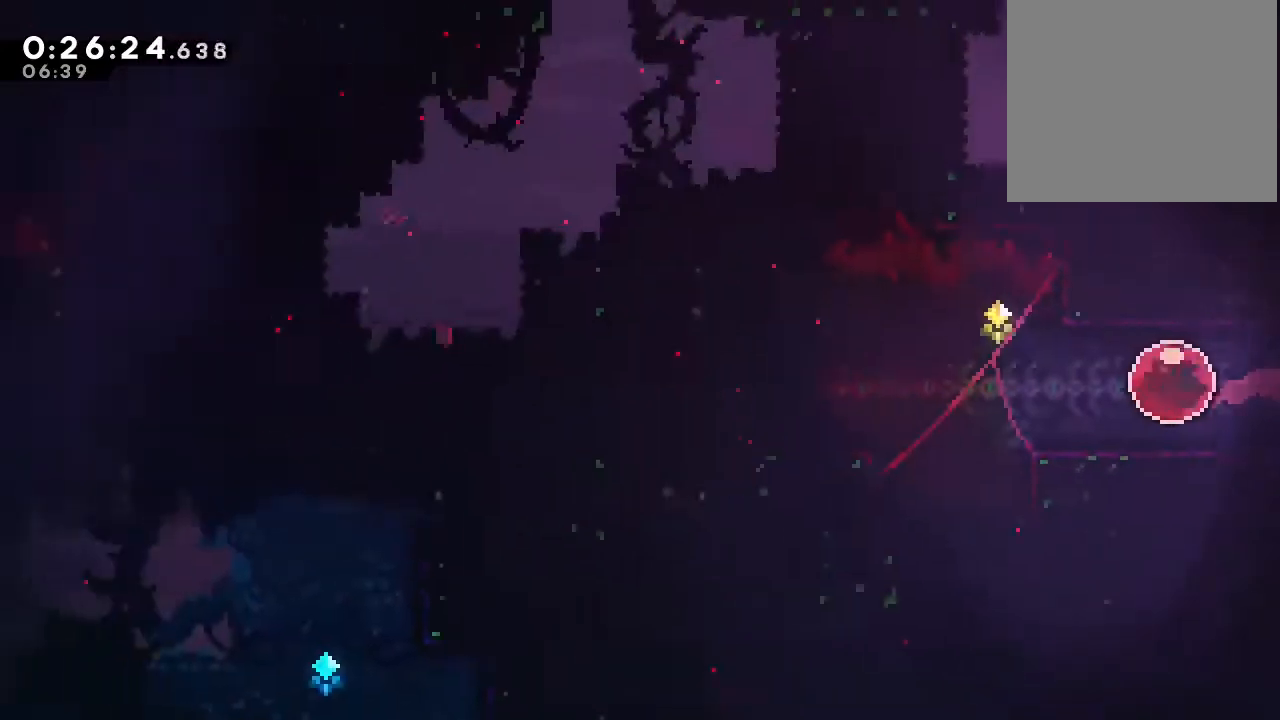
{"dt_ms": 500, "buttons": ["DPAD_UP"], "left_stick": "center", "right_stick": "center", "events": [[467, "DPAD_UP", "down"]]}